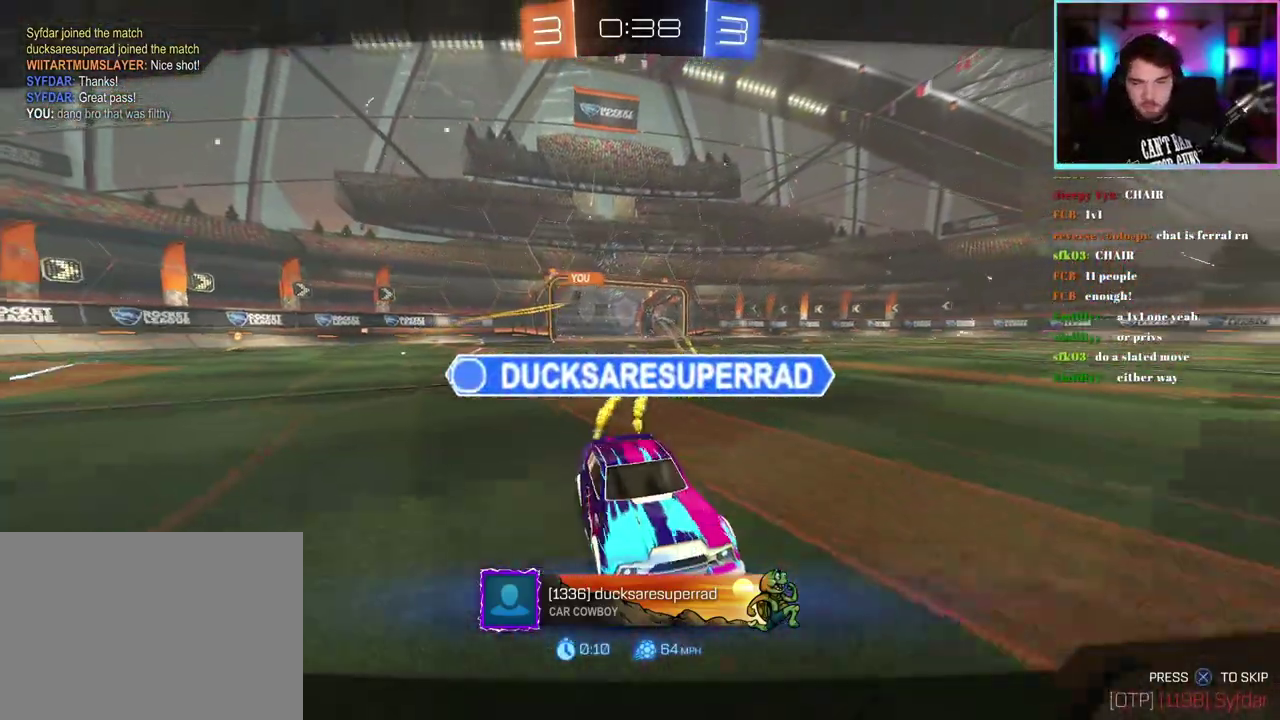
Gameplay with a controller (PlayStation layout); each line is a JSON object with the inputs held at the frame after it. "events" lists button and stick changes between this image and that frame as [ms after this image, input, new state], when the widget could be followed in between. This document gives stick clicks only as held states, not as events. Not read: right_stick.
{"buttons": ["R2"], "left_stick": "center", "events": [[33, "R2", "down"]]}
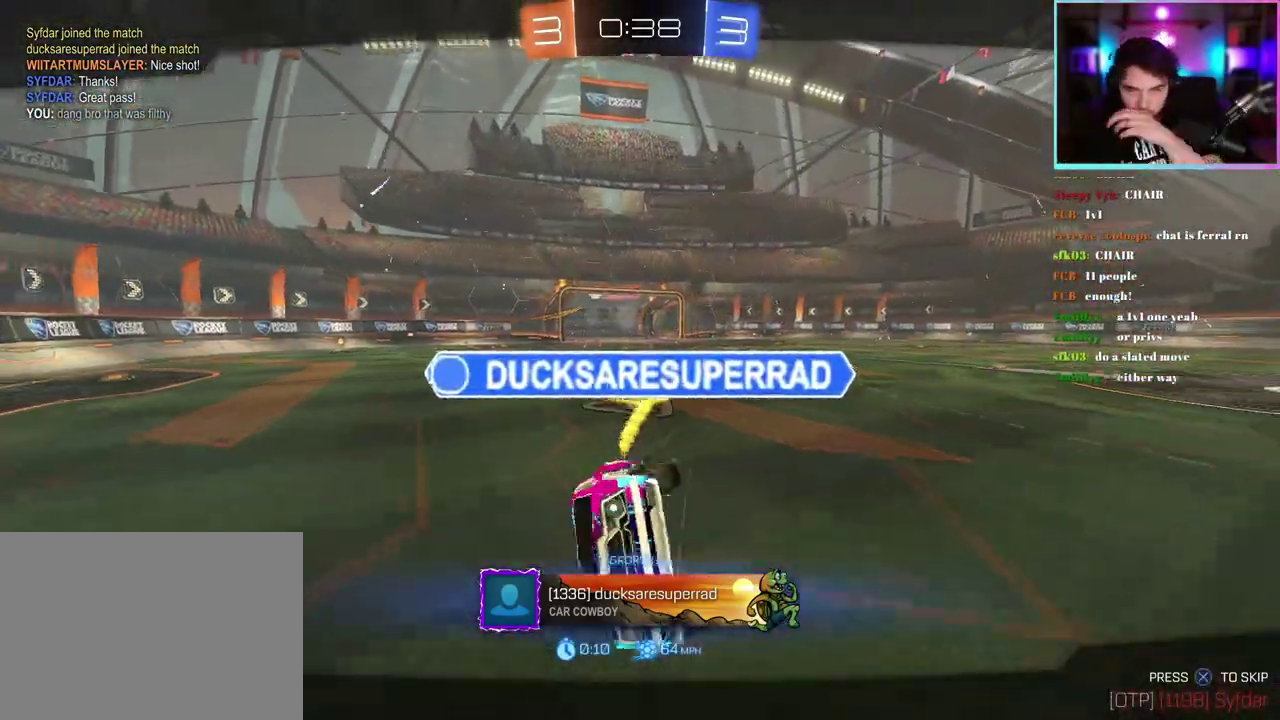
{"buttons": ["R2"], "left_stick": "center", "events": []}
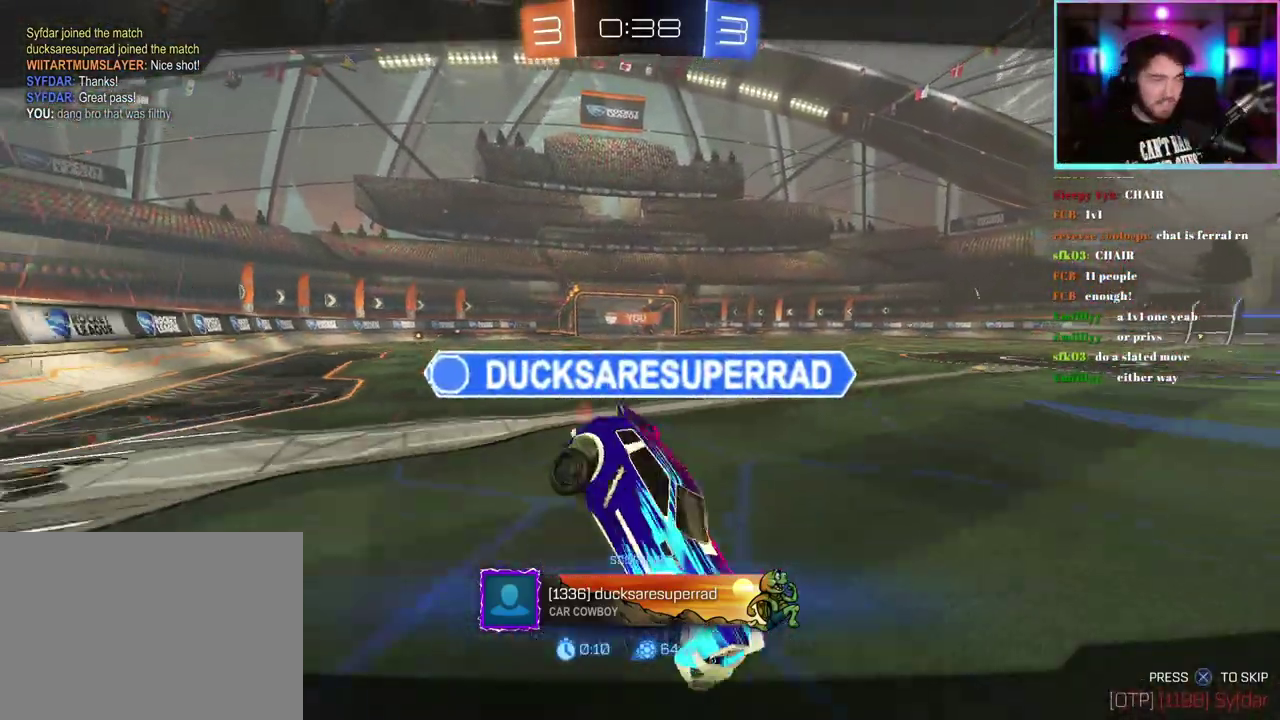
{"buttons": ["R2"], "left_stick": "center", "events": []}
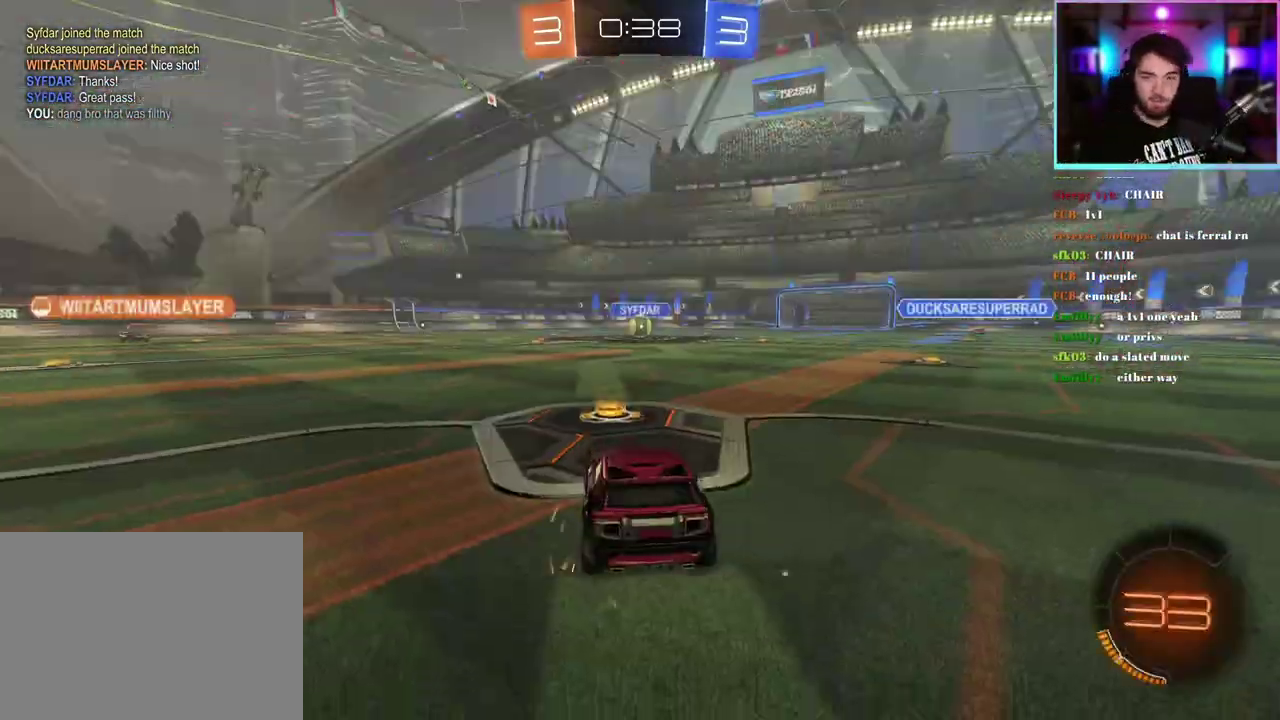
{"buttons": ["R2"], "left_stick": "center", "events": [[383, "TRIANGLE", "down"], [483, "TRIANGLE", "up"]]}
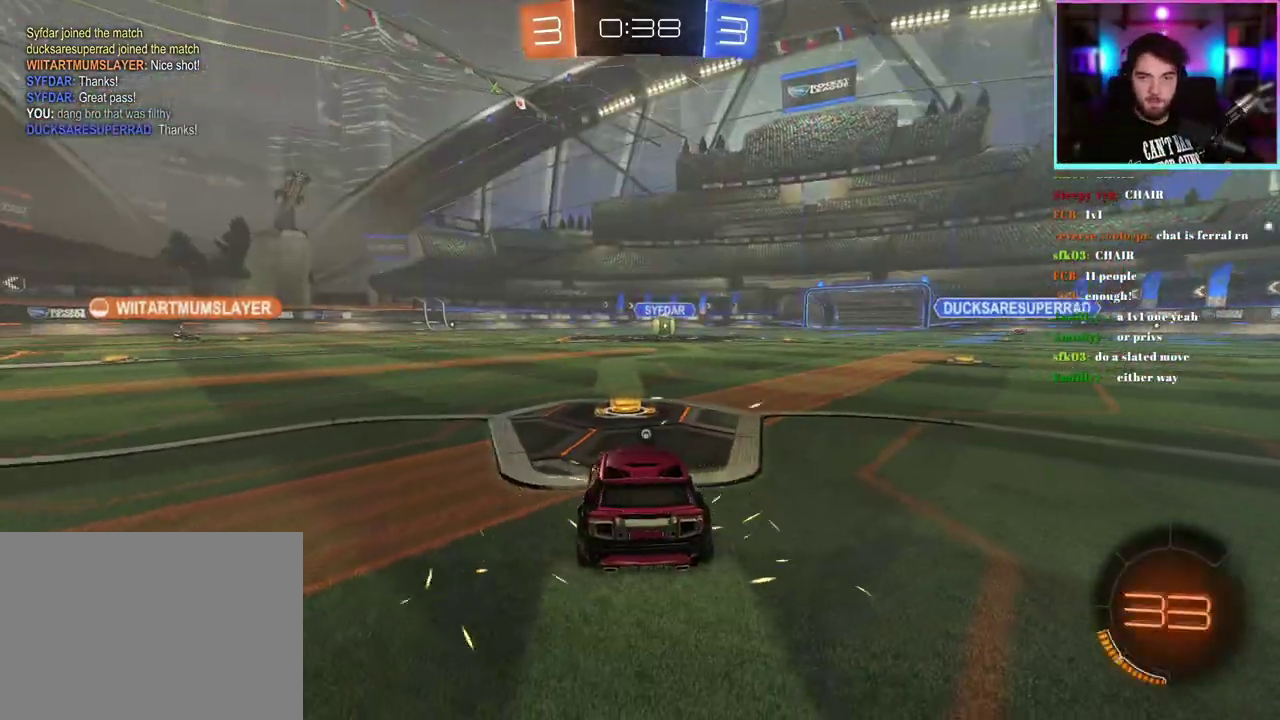
{"buttons": ["R2"], "left_stick": "center", "events": []}
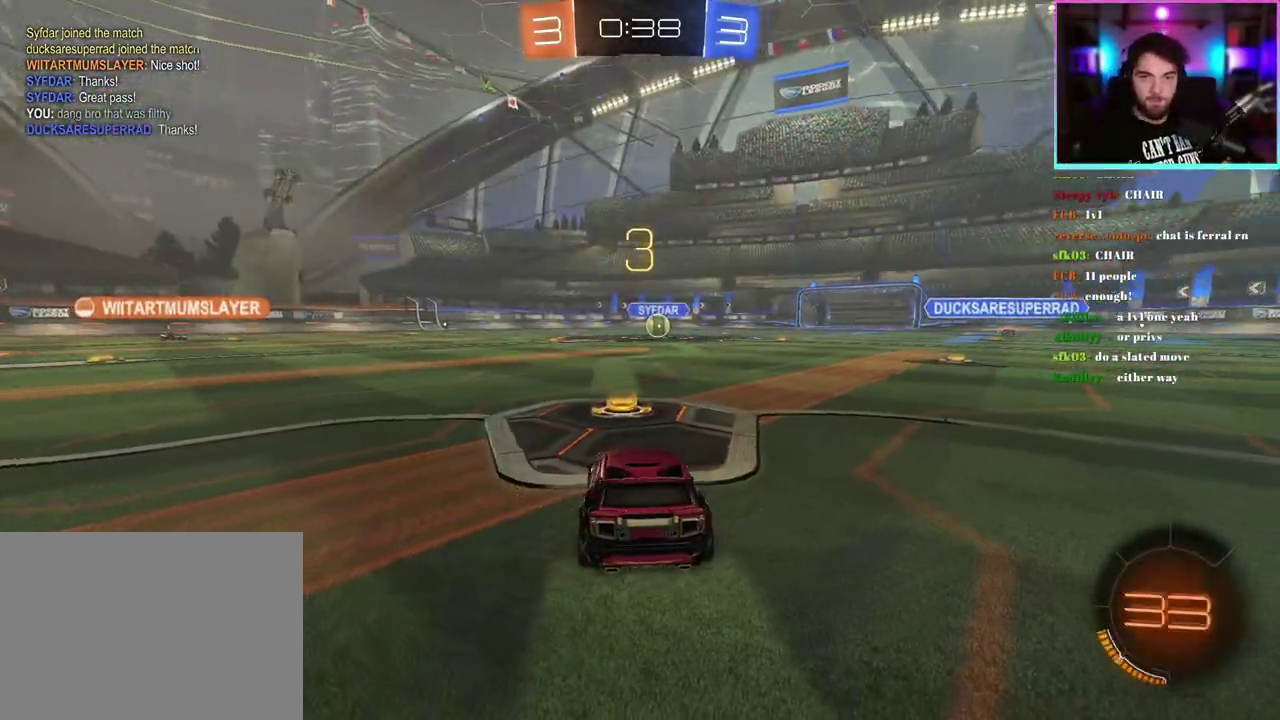
{"buttons": ["R2"], "left_stick": "center", "events": []}
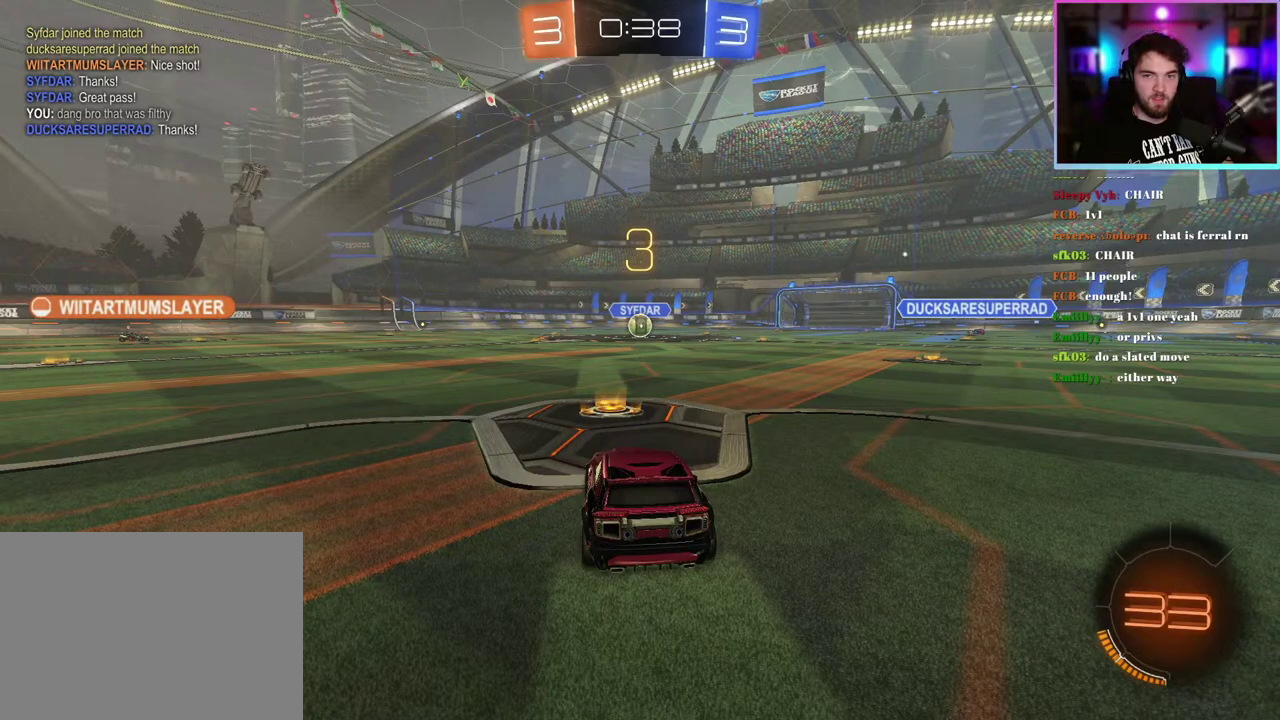
{"buttons": ["R2"], "left_stick": "center", "events": []}
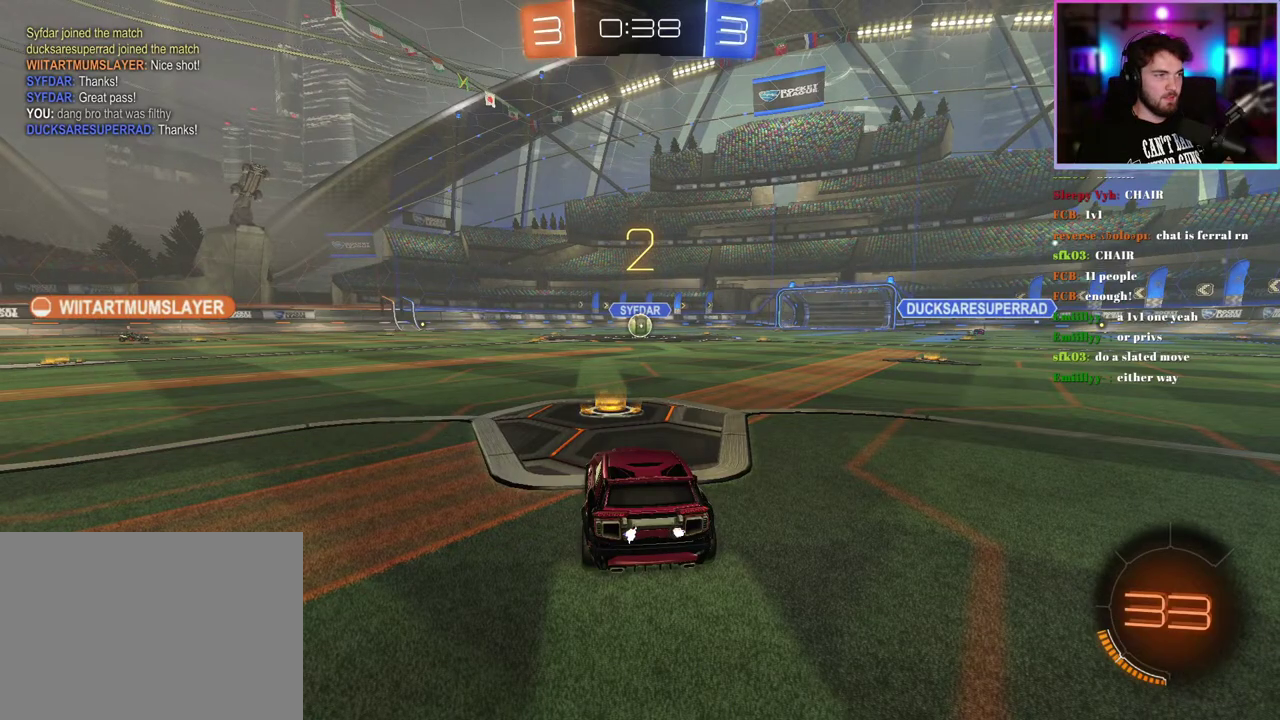
{"buttons": ["R2"], "left_stick": "center", "events": [[350, "TRIANGLE", "down"], [433, "TRIANGLE", "up"]]}
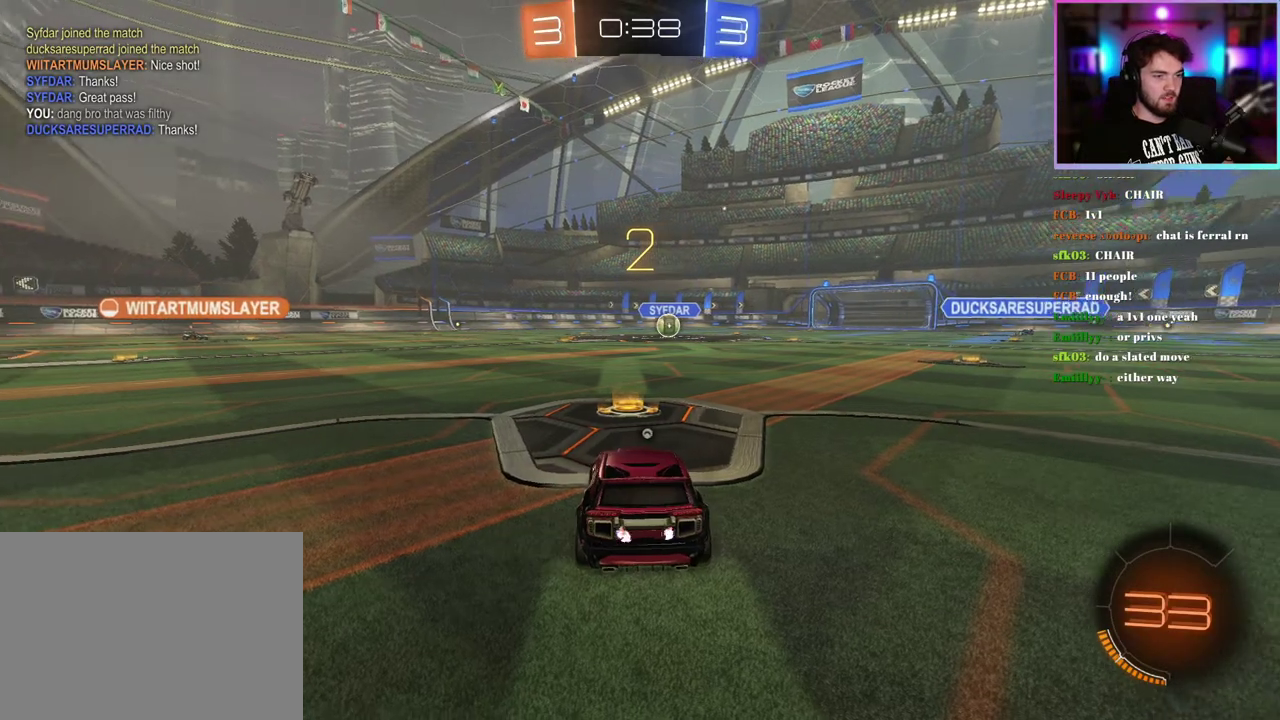
{"buttons": ["L2"], "left_stick": "center", "events": [[83, "TRIANGLE", "down"], [183, "TRIANGLE", "up"], [383, "L2", "down"], [400, "R2", "up"]]}
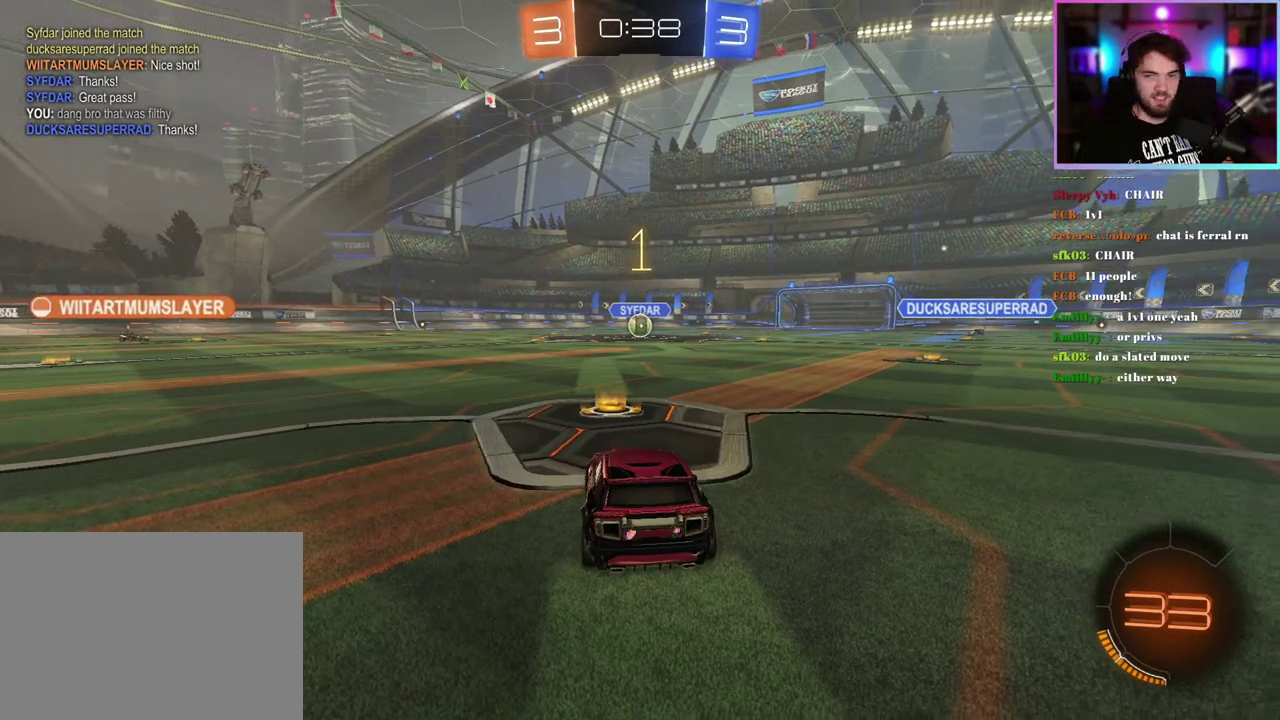
{"buttons": ["L2"], "left_stick": "center", "events": [[117, "left_stick", "left"], [233, "left_stick", "center"]]}
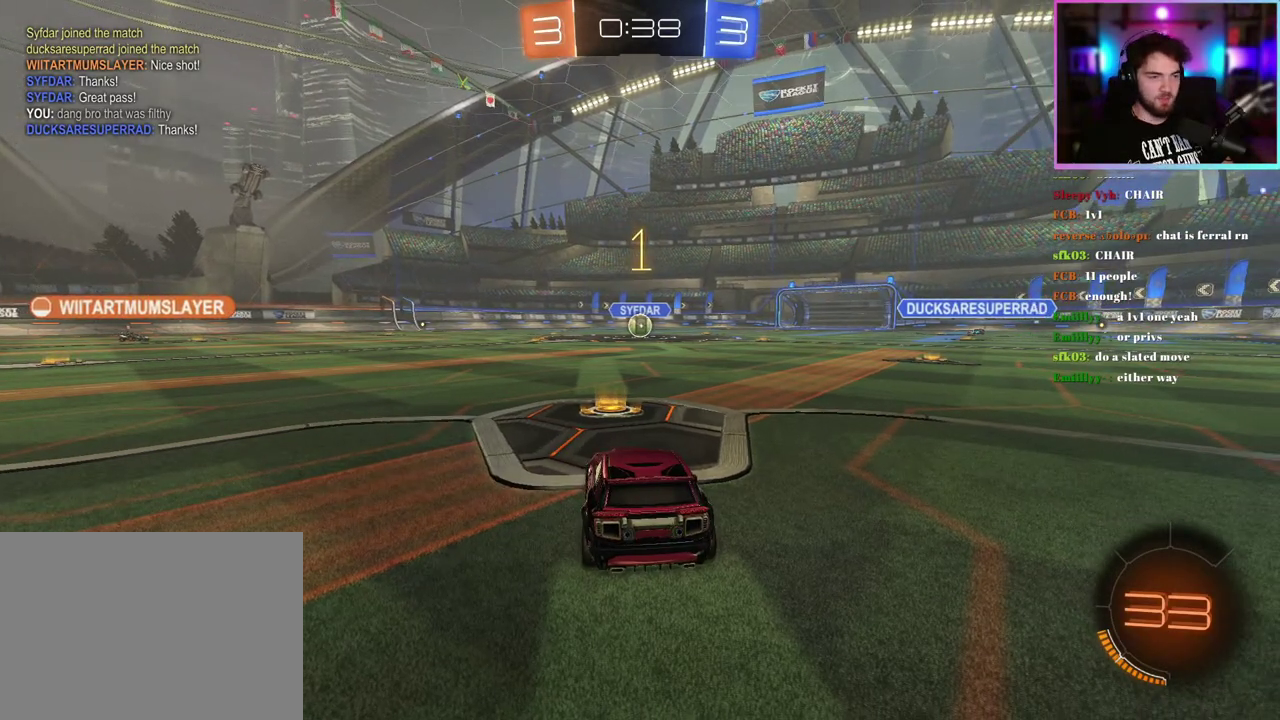
{"buttons": ["L2"], "left_stick": "down", "events": [[100, "left_stick", "left"], [183, "left_stick", "center"], [417, "left_stick", "down"]]}
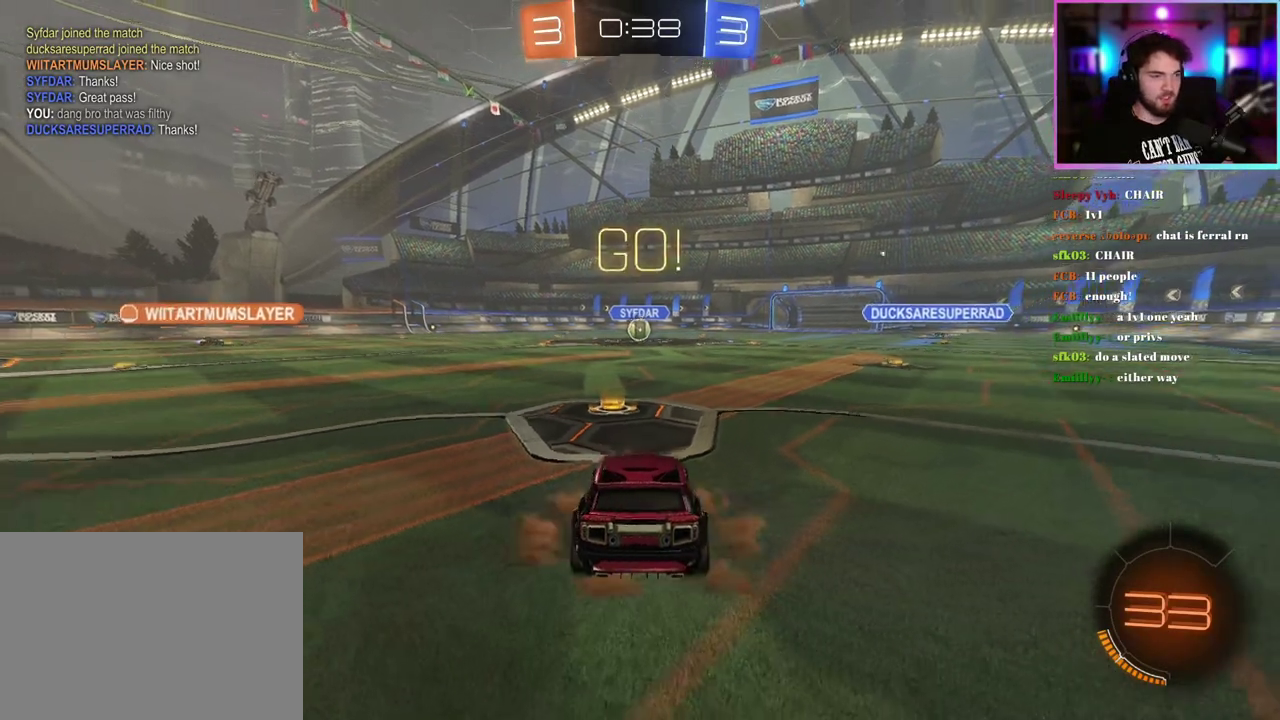
{"buttons": ["L1", "R1", "R2"], "left_stick": "up", "events": [[150, "L2", "up"], [183, "left_stick", "center"], [333, "R2", "down"], [333, "left_stick", "up"], [350, "R1", "down"], [367, "L1", "down"]]}
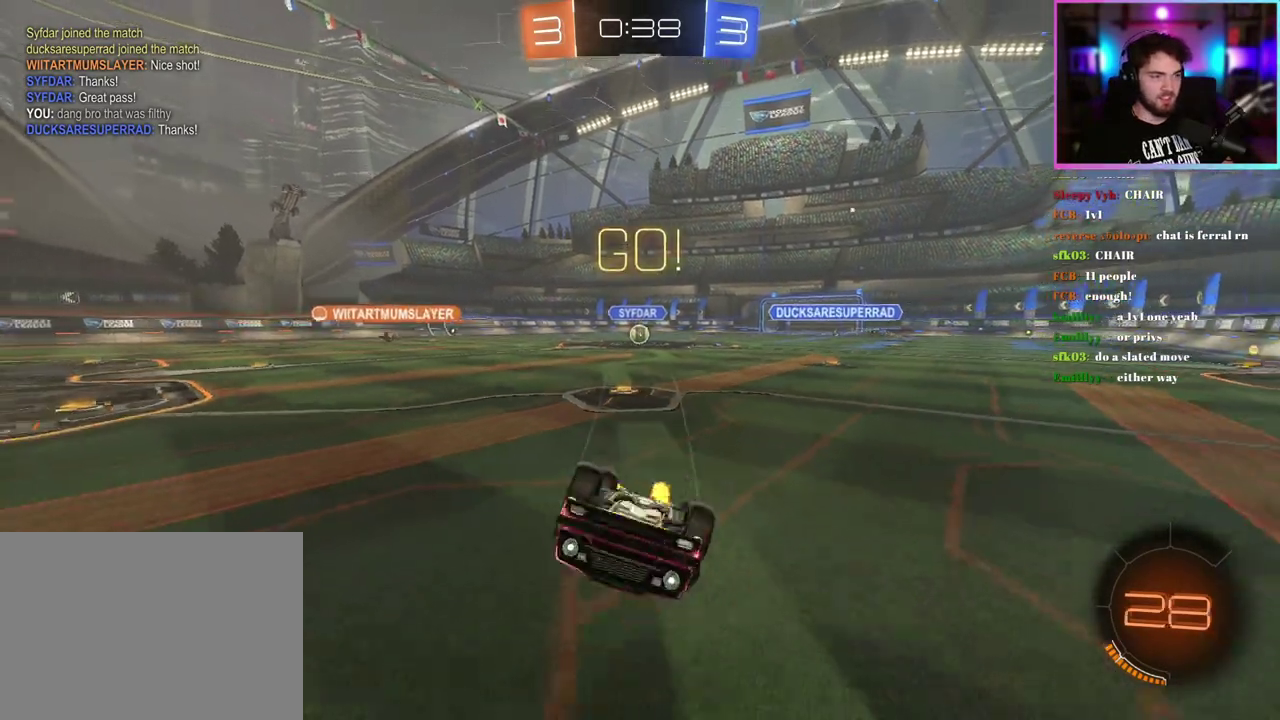
{"buttons": ["R2"], "left_stick": "center", "events": [[367, "L1", "up"], [383, "left_stick", "center"], [450, "R1", "up"]]}
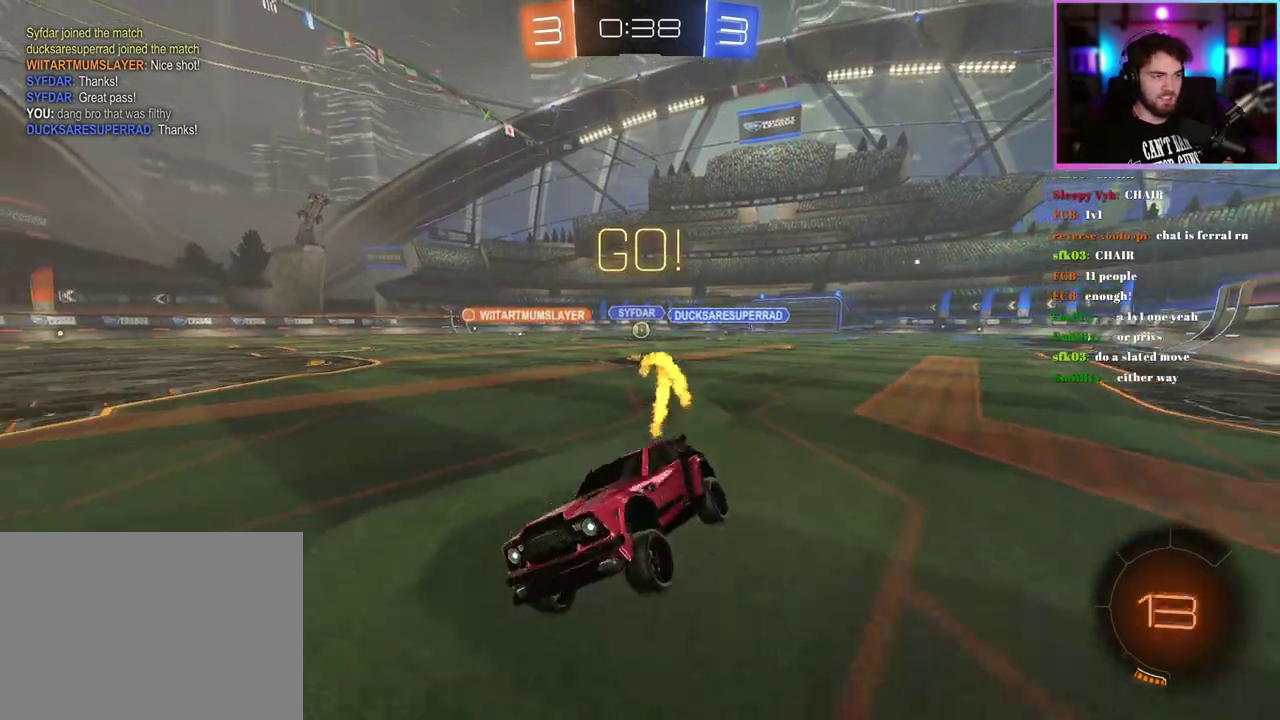
{"buttons": ["R2"], "left_stick": "right", "events": [[33, "left_stick", "right"]]}
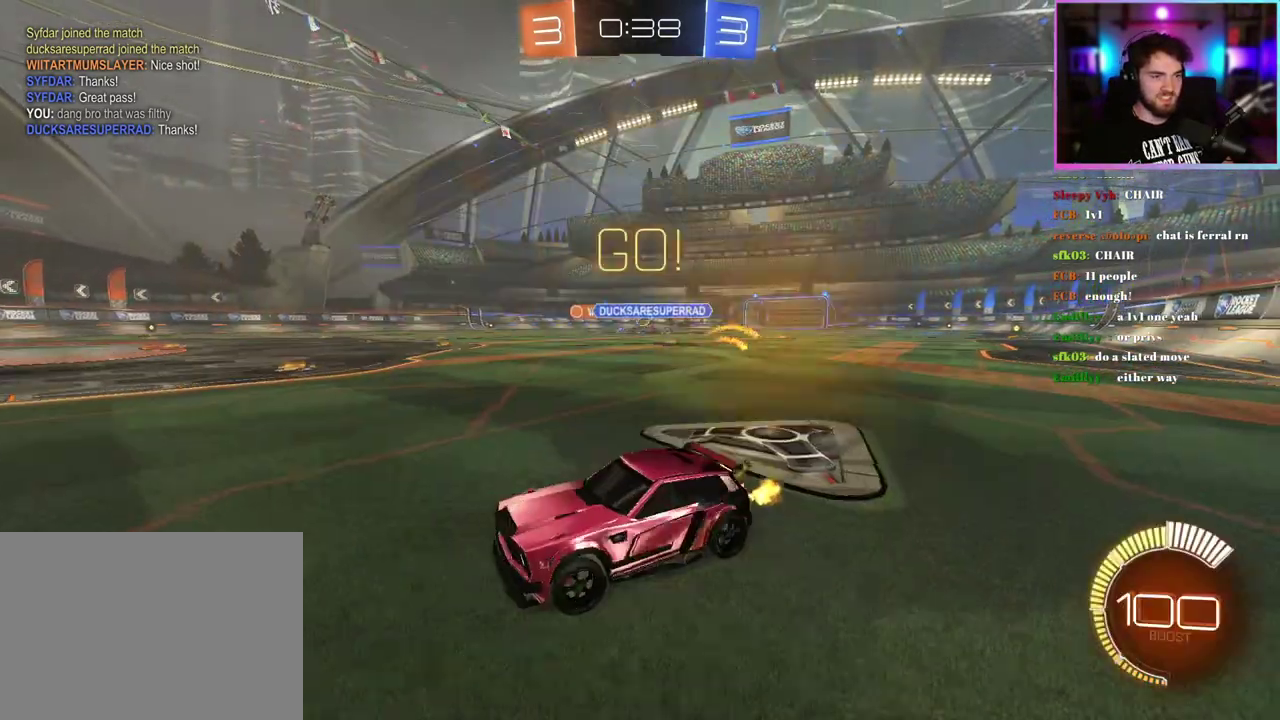
{"buttons": ["R2"], "left_stick": "right", "events": []}
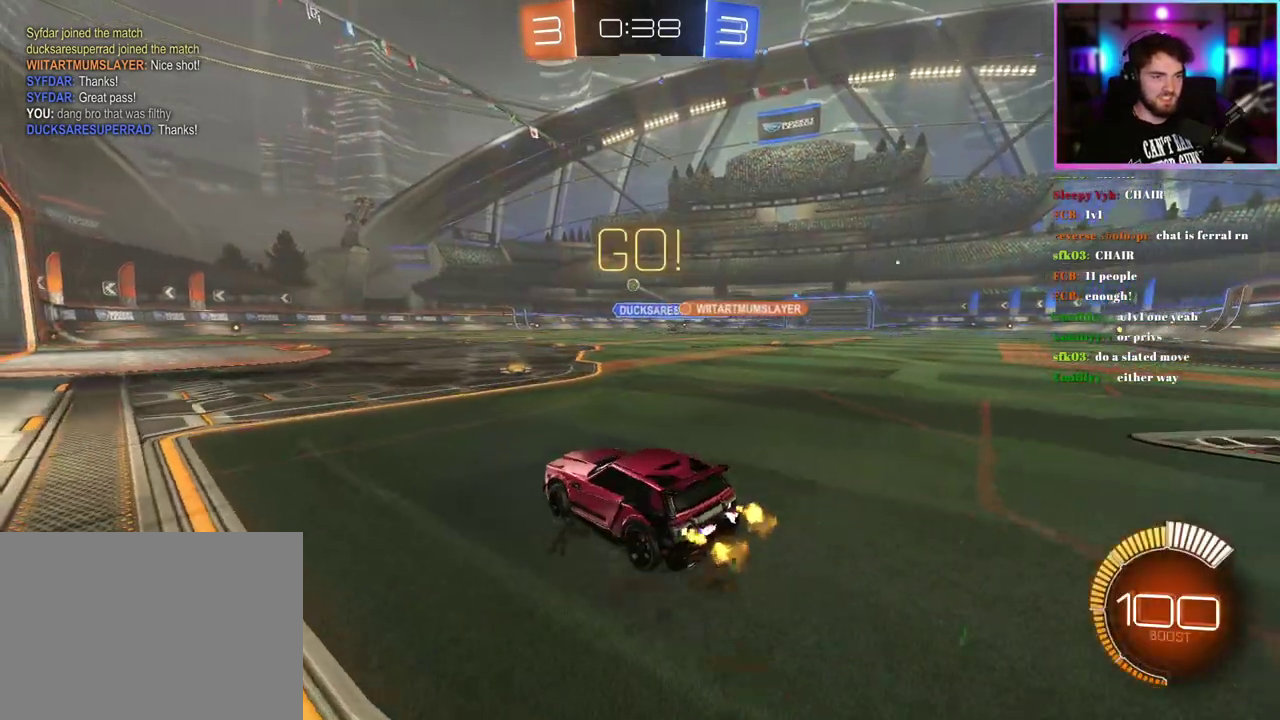
{"buttons": ["L1", "R1", "R2"], "left_stick": "up-right", "events": [[67, "R1", "down"], [150, "R1", "up"], [183, "left_stick", "center"], [383, "left_stick", "right"], [450, "R1", "down"], [450, "left_stick", "up-right"], [483, "L1", "down"]]}
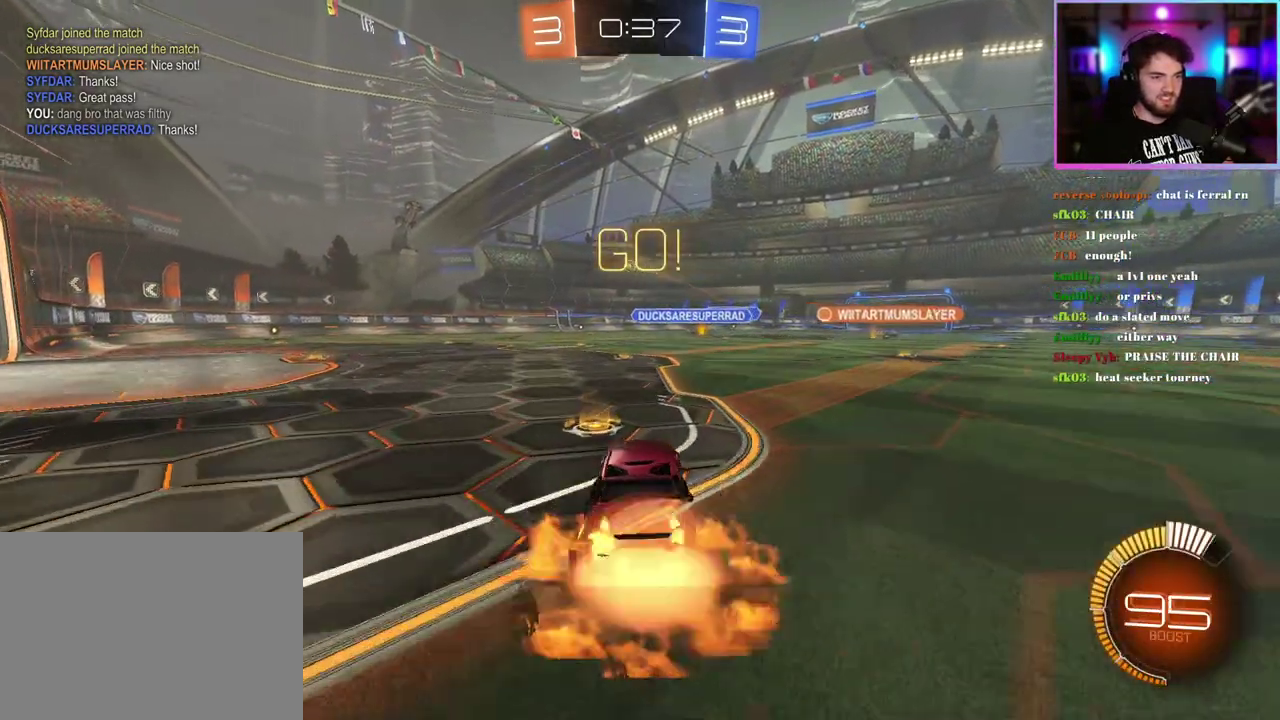
{"buttons": ["L1", "R2"], "left_stick": "down-left", "events": [[133, "left_stick", "down"], [267, "left_stick", "down-left"], [383, "R1", "up"]]}
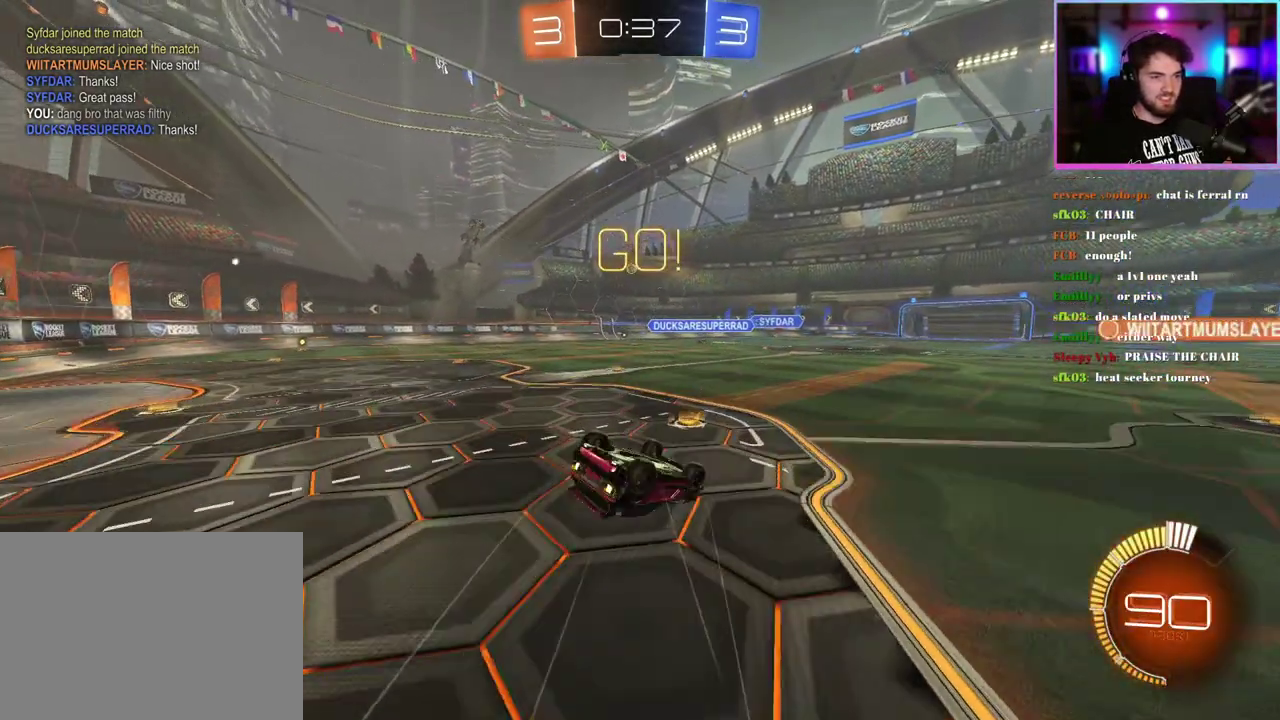
{"buttons": ["R2"], "left_stick": "center", "events": [[283, "L1", "up"], [383, "left_stick", "center"]]}
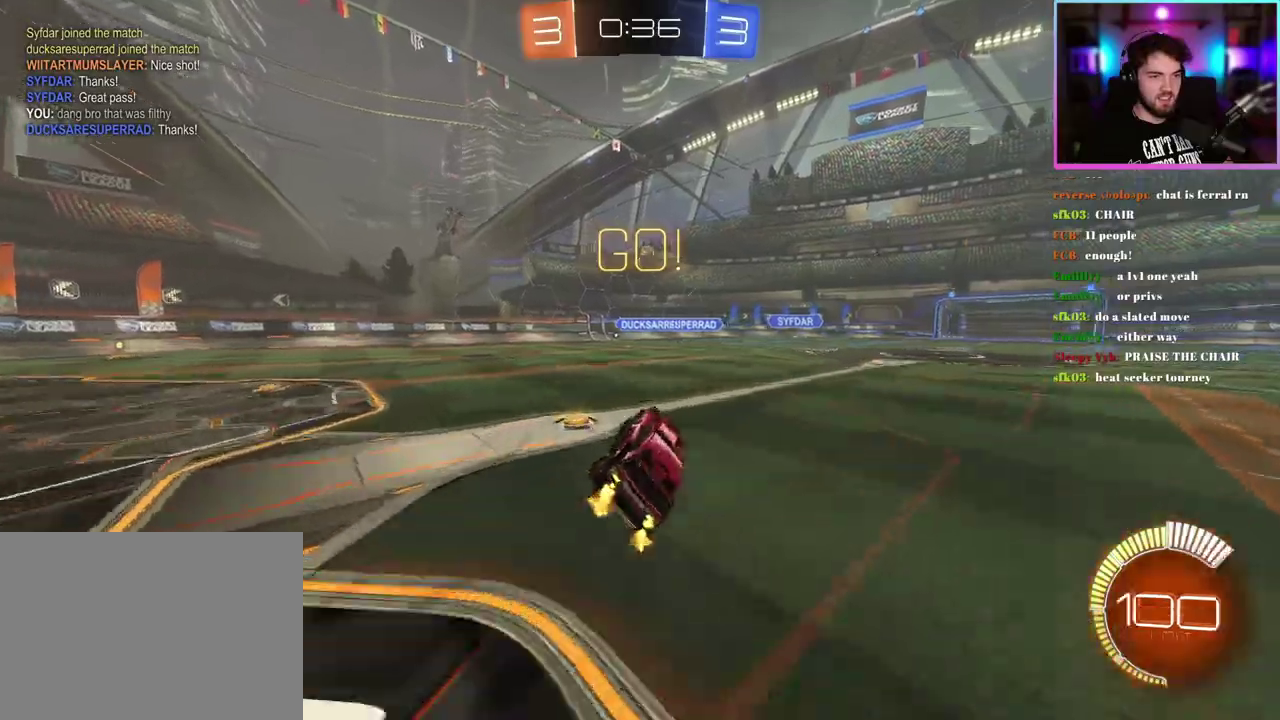
{"buttons": ["R2"], "left_stick": "right", "events": [[100, "left_stick", "right"], [167, "left_stick", "center"], [367, "left_stick", "right"]]}
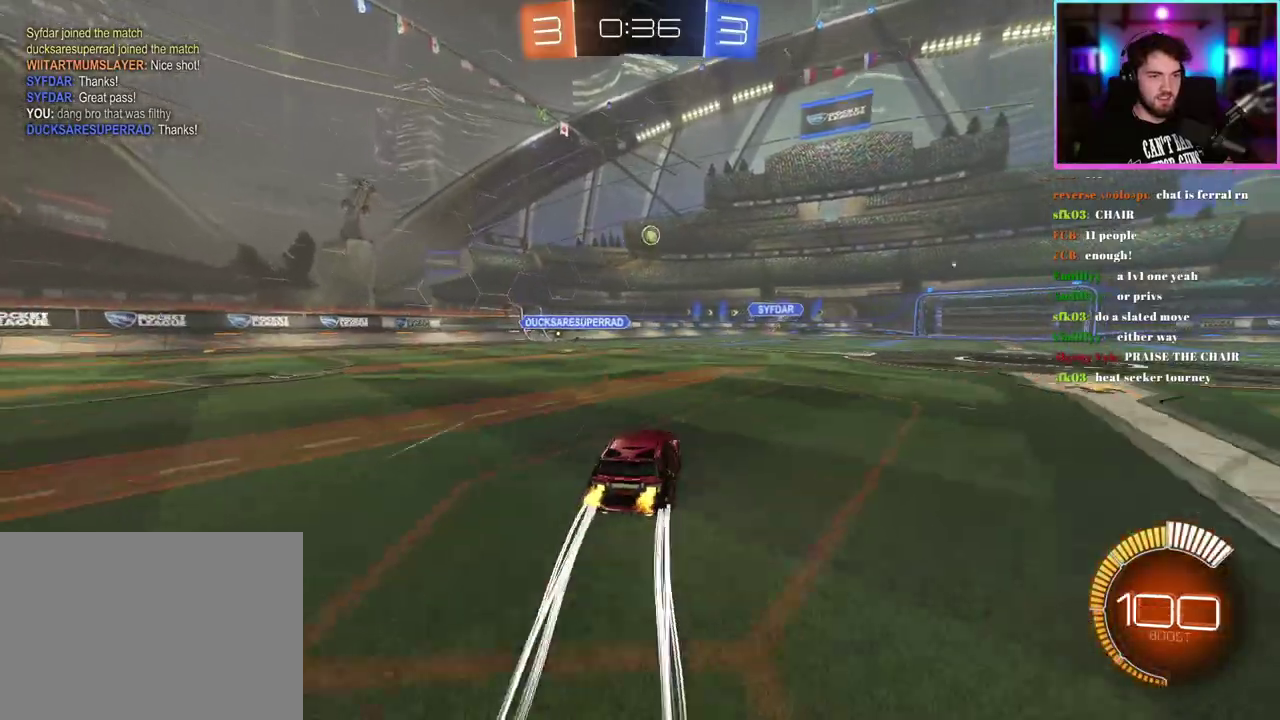
{"buttons": ["R2"], "left_stick": "left", "events": [[67, "left_stick", "center"], [133, "left_stick", "left"]]}
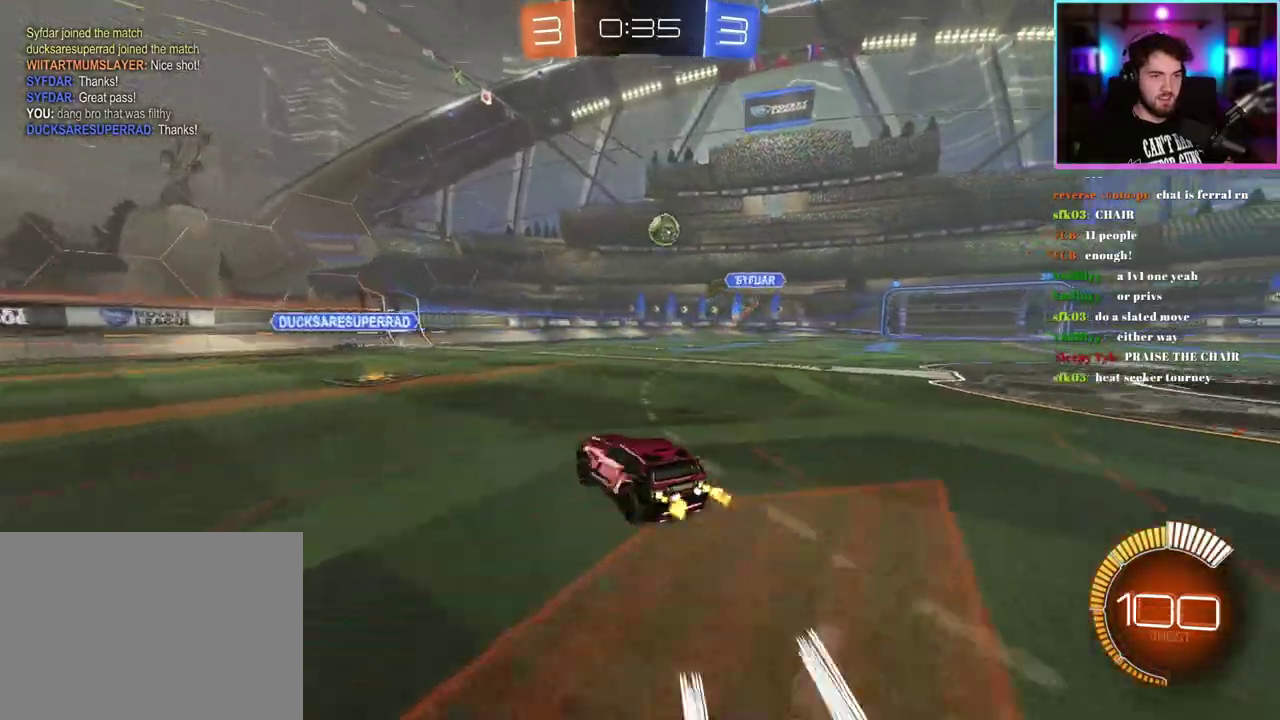
{"buttons": ["R1", "R2", "L3"], "left_stick": "center", "events": [[217, "left_stick", "center"], [400, "R1", "down"]]}
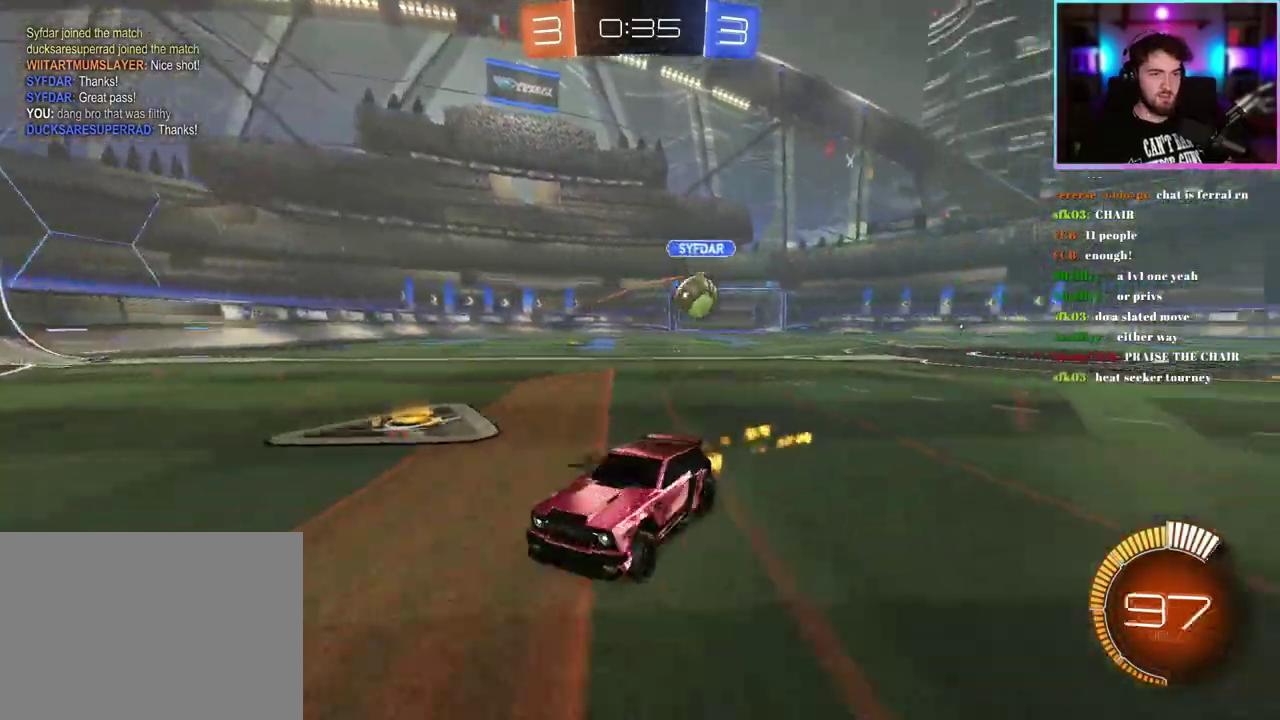
{"buttons": ["R2"], "left_stick": "left", "events": [[100, "left_stick", "left"], [200, "R1", "up"], [383, "left_stick", "center"], [450, "left_stick", "left"]]}
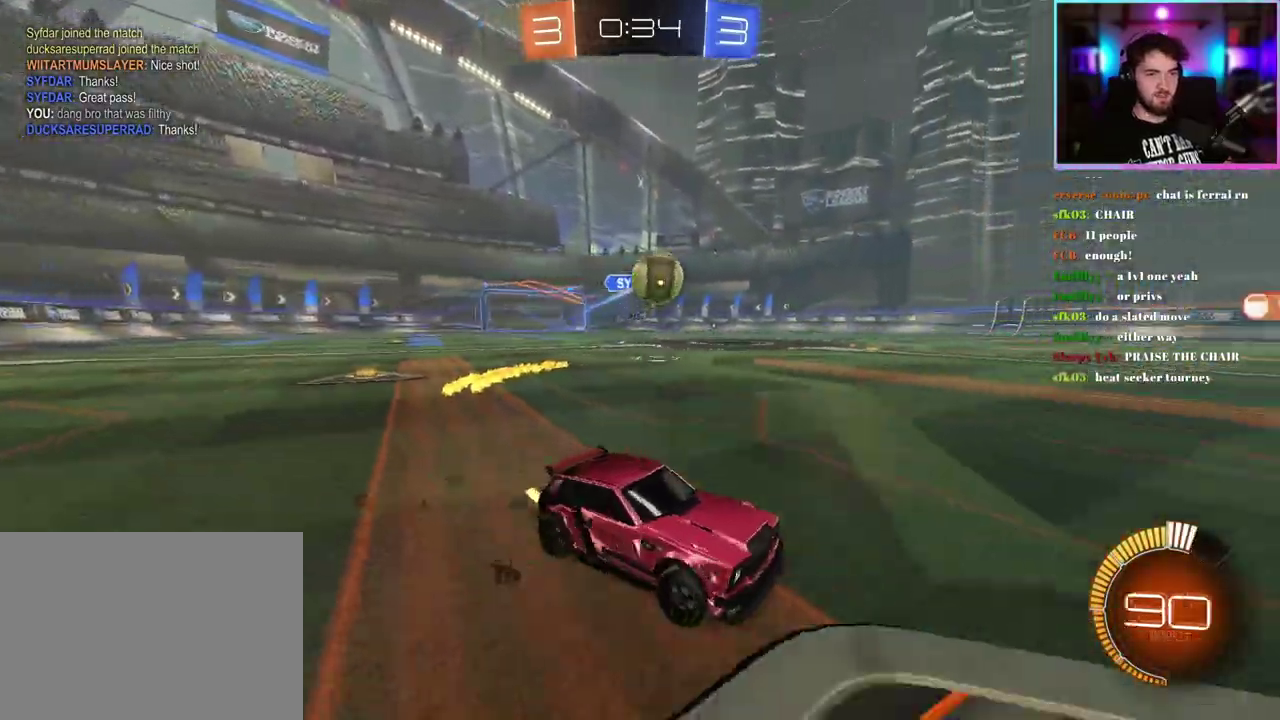
{"buttons": ["R1", "R2"], "left_stick": "down", "events": [[133, "left_stick", "center"], [217, "left_stick", "down-left"], [333, "left_stick", "center"], [483, "R1", "down"], [483, "left_stick", "down"]]}
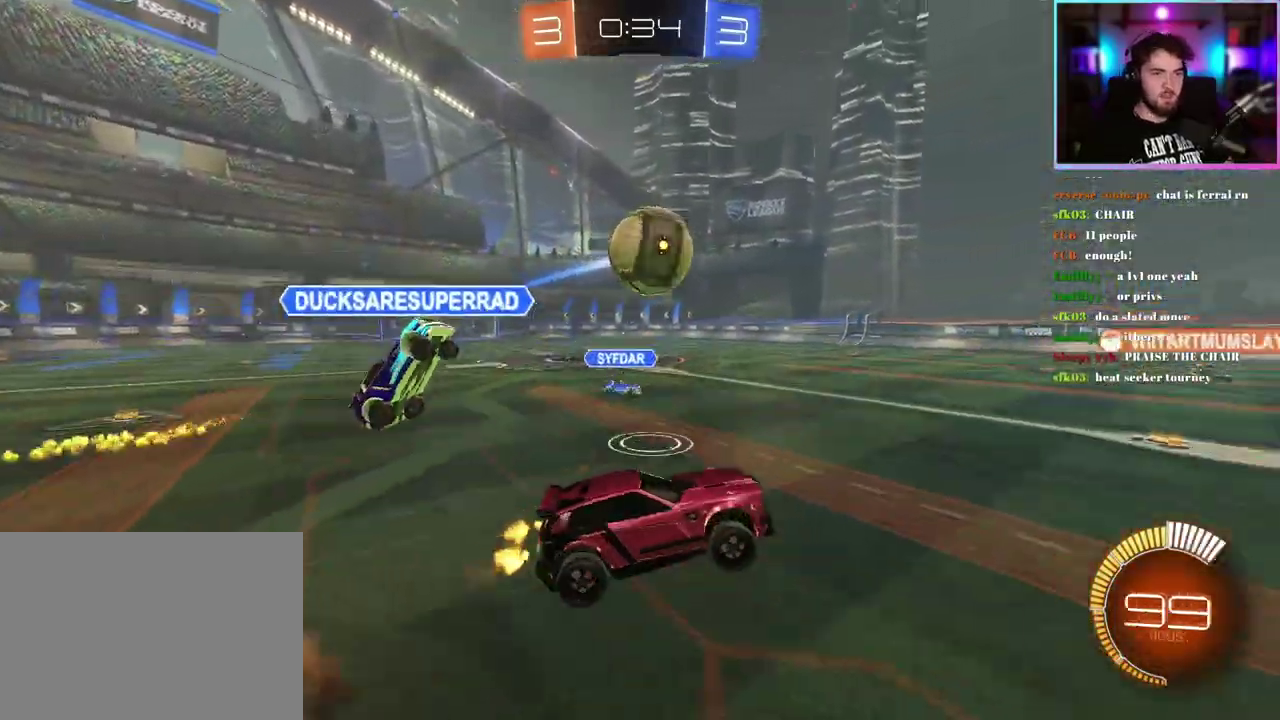
{"buttons": ["L1", "R1", "R2"], "left_stick": "up-right", "events": [[33, "L1", "down"], [117, "left_stick", "right"], [200, "left_stick", "up"], [267, "TRIANGLE", "down"], [317, "left_stick", "down-right"], [367, "left_stick", "right"], [417, "TRIANGLE", "up"], [450, "left_stick", "up-right"]]}
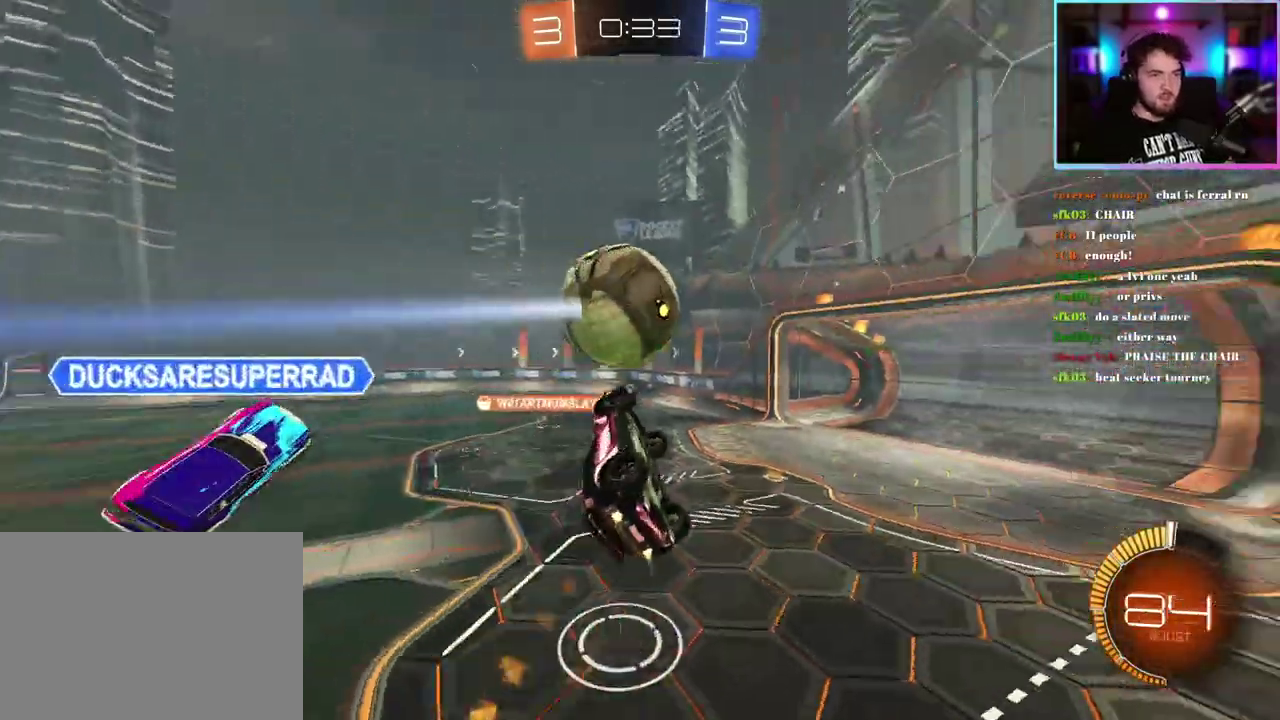
{"buttons": ["L1", "R2"], "left_stick": "center", "events": [[67, "R1", "up"], [150, "left_stick", "center"], [283, "left_stick", "right"], [367, "TRIANGLE", "down"], [483, "TRIANGLE", "up"], [500, "left_stick", "center"]]}
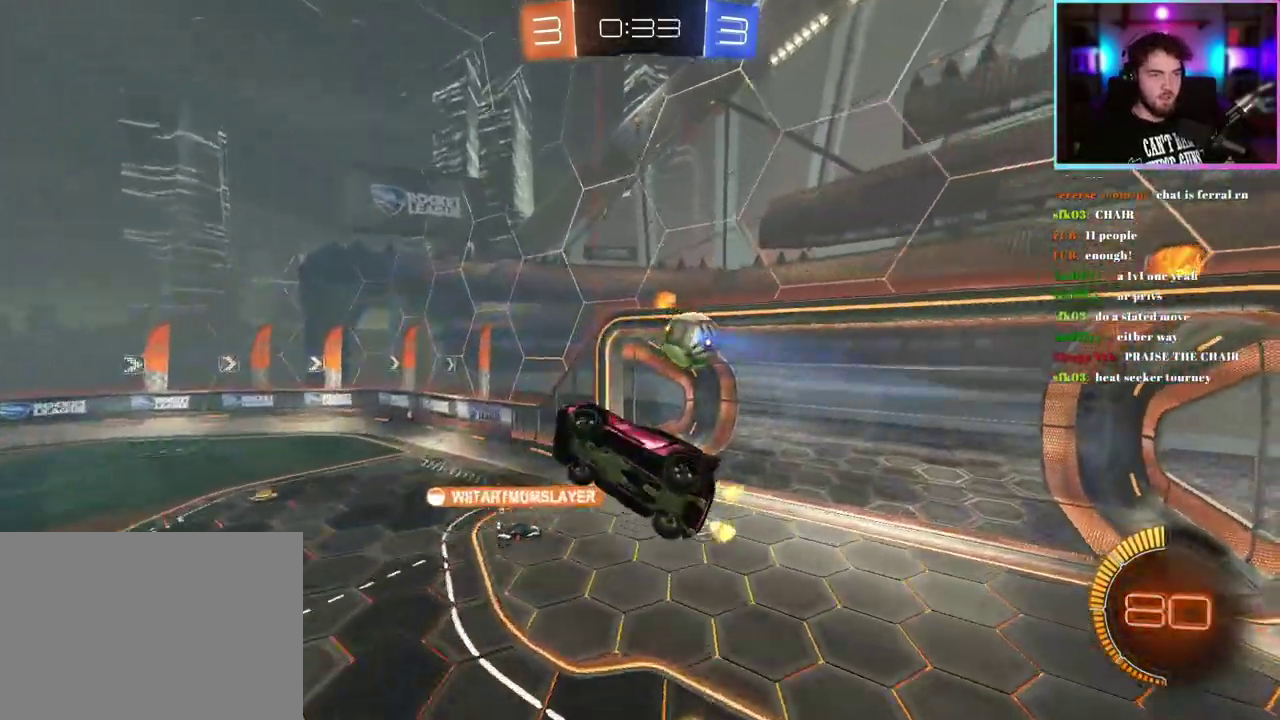
{"buttons": ["R2"], "left_stick": "center", "events": [[50, "L1", "up"]]}
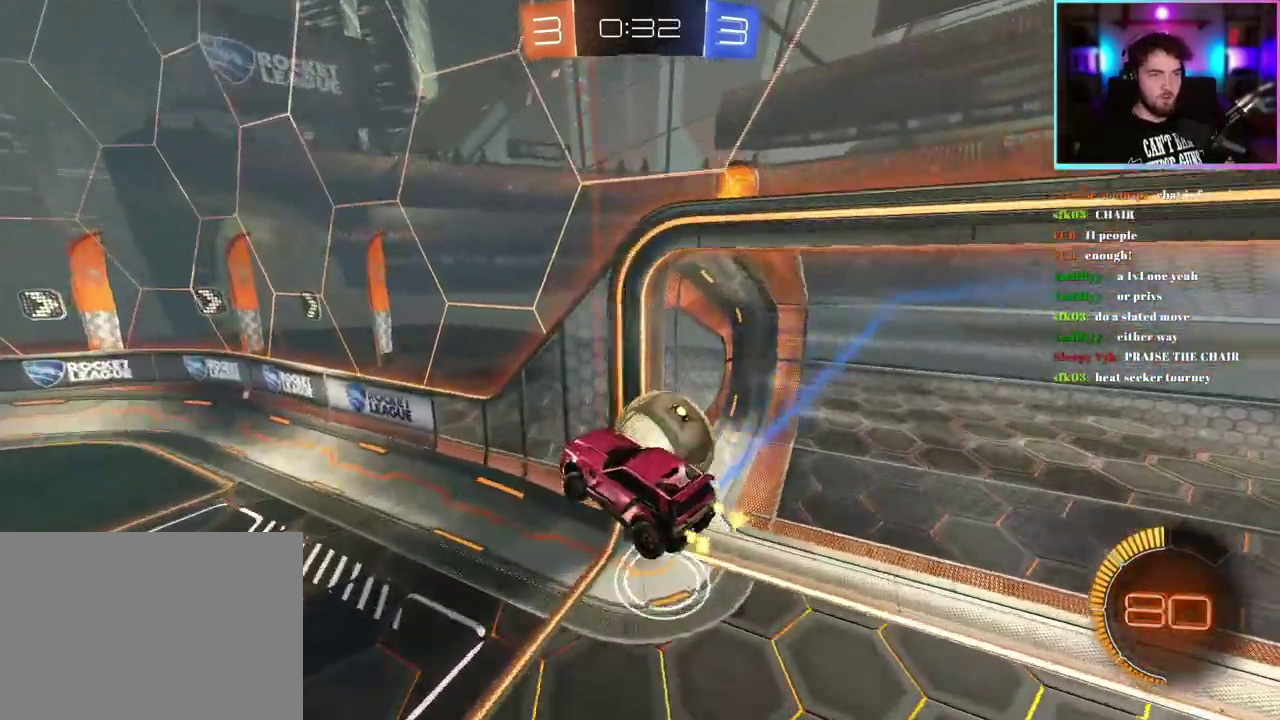
{"buttons": ["R2"], "left_stick": "left", "events": [[150, "L1", "down"], [200, "left_stick", "down-left"], [367, "L1", "up"], [433, "SQUARE", "down"], [450, "left_stick", "left"], [500, "SQUARE", "up"]]}
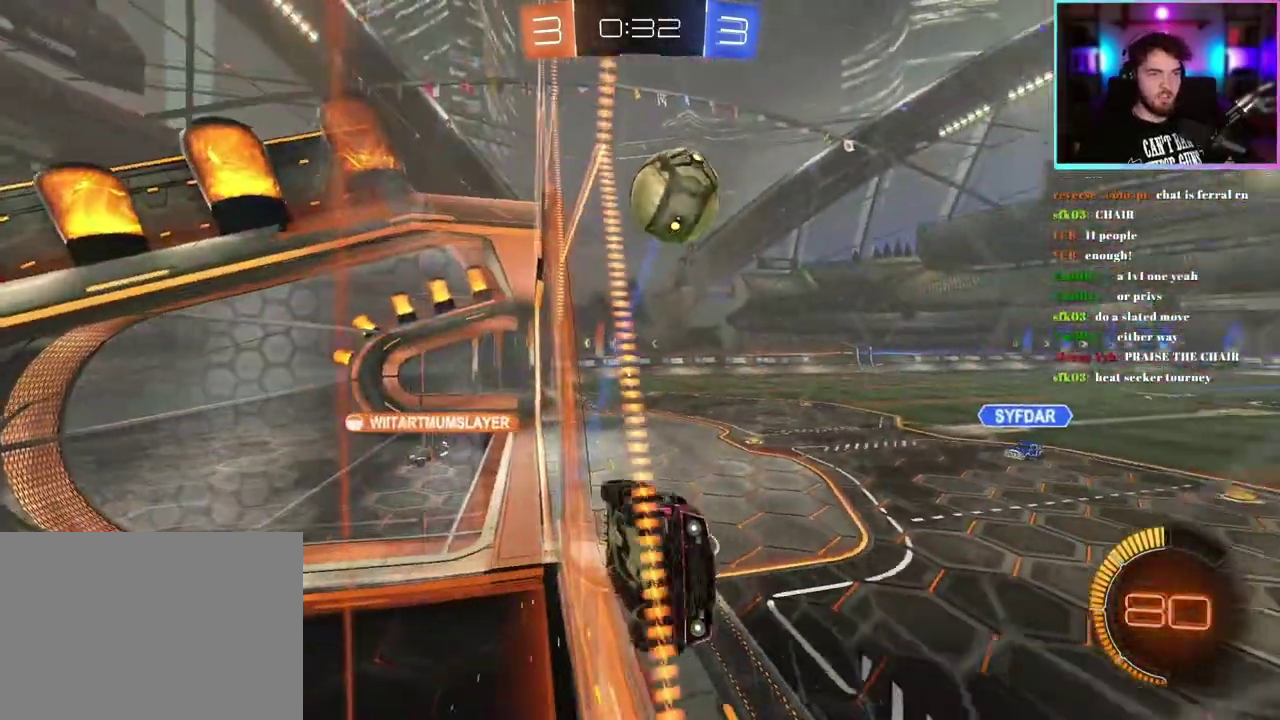
{"buttons": ["R2"], "left_stick": "right", "events": [[233, "left_stick", "right"], [400, "SQUARE", "down"], [500, "SQUARE", "up"]]}
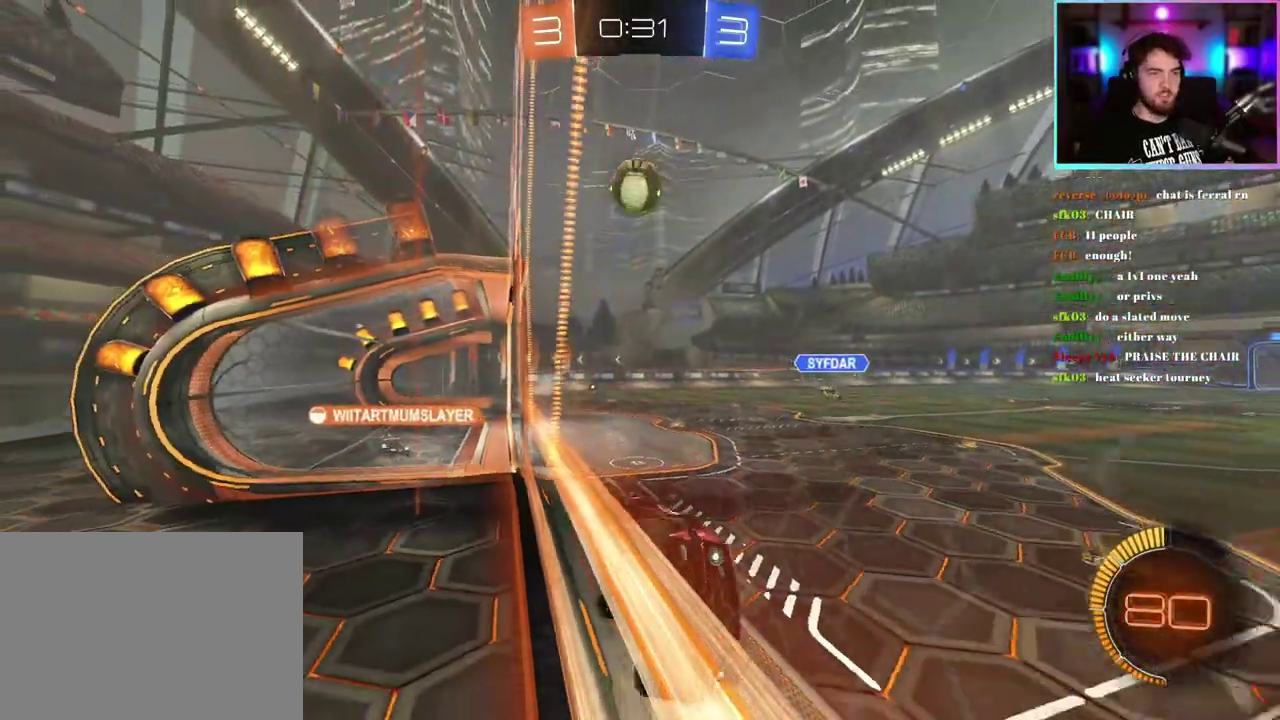
{"buttons": ["R2"], "left_stick": "right", "events": [[233, "SQUARE", "down"], [283, "SQUARE", "up"]]}